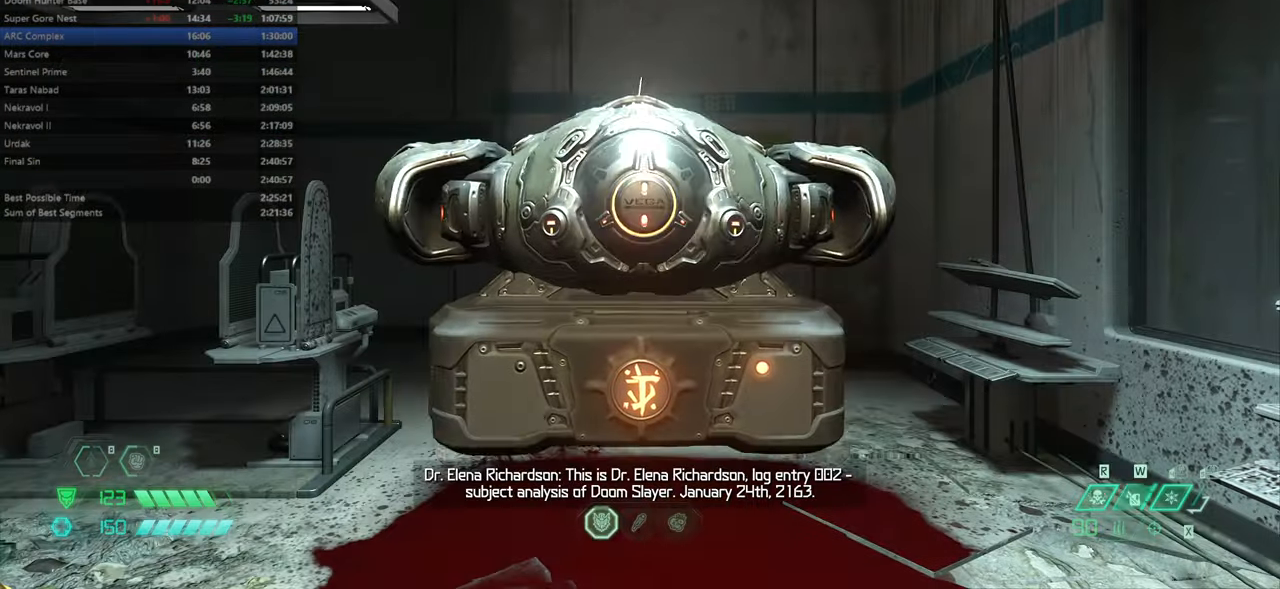
Gameplay with keyboard and mouse; each line is a JSON object with the keys and mouse buttons held at the frame after it. "events" lists presses ("down") and releases ("up") of "bfg", "bl", "bw", "cg", "crc", "cs", "csg", "dash", "fb", "fw", "hc", "jump", "l", "mel", "pr", "r", "rl", "ssg", "mouse_left", "mouse_wheel" and "mouse_right" between this image and that frame as [ms after this image, input, new state], when the widget could be followed in between. "mouse_left", "mouse_wheel", "mouse_right" = the "left", "wheel", "right" buttons of the "mouse" list. No other keys are recorded. "wheel" means that the mouse wheel is clicked or scrolled. Key names are as the overlay labels them; some are game actions (e.g. jump) rather than physical keys. Not read: mod mouse_move ww.
{"keys": [], "mouse": [], "events": []}
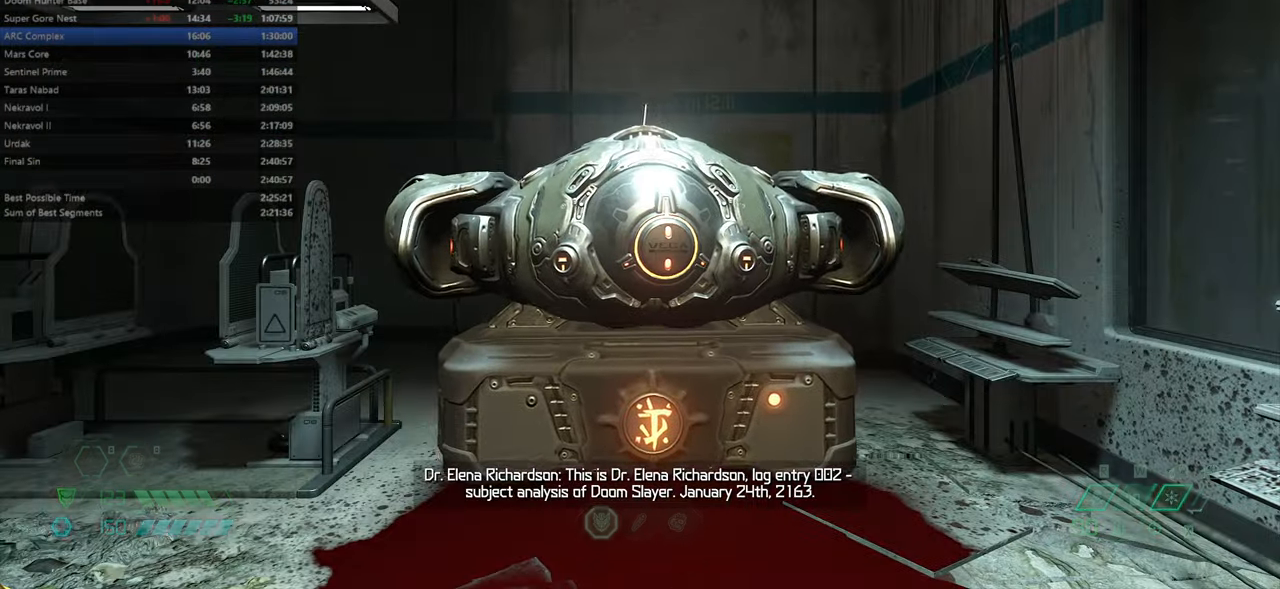
{"keys": [], "mouse": [], "events": []}
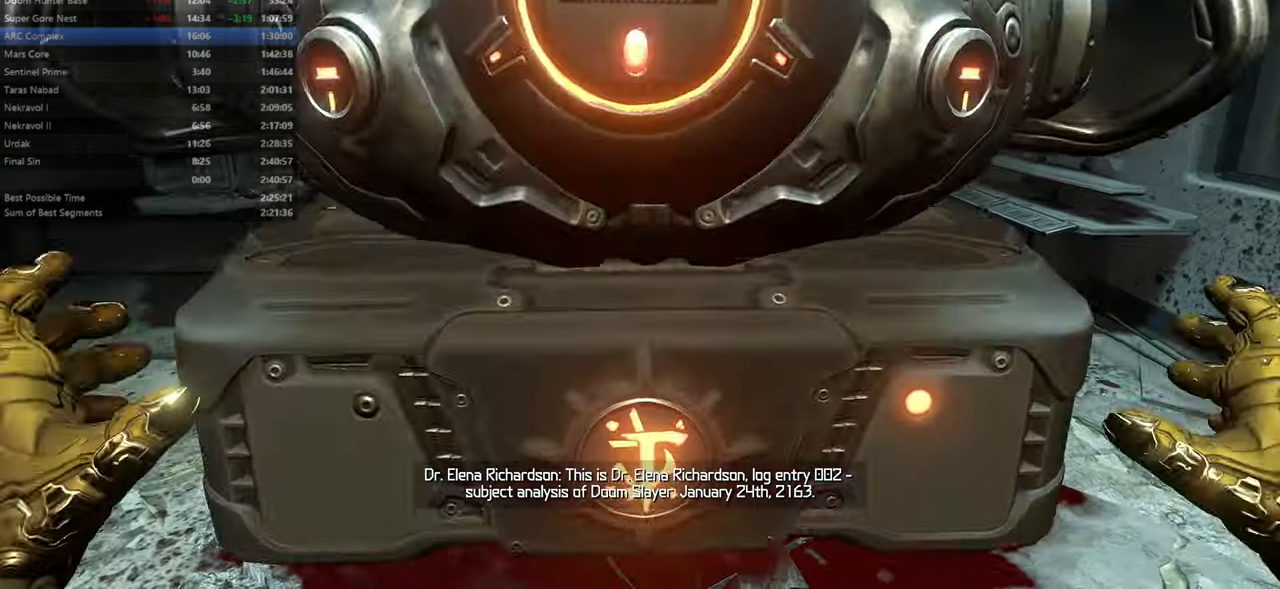
{"keys": [], "mouse": [], "events": []}
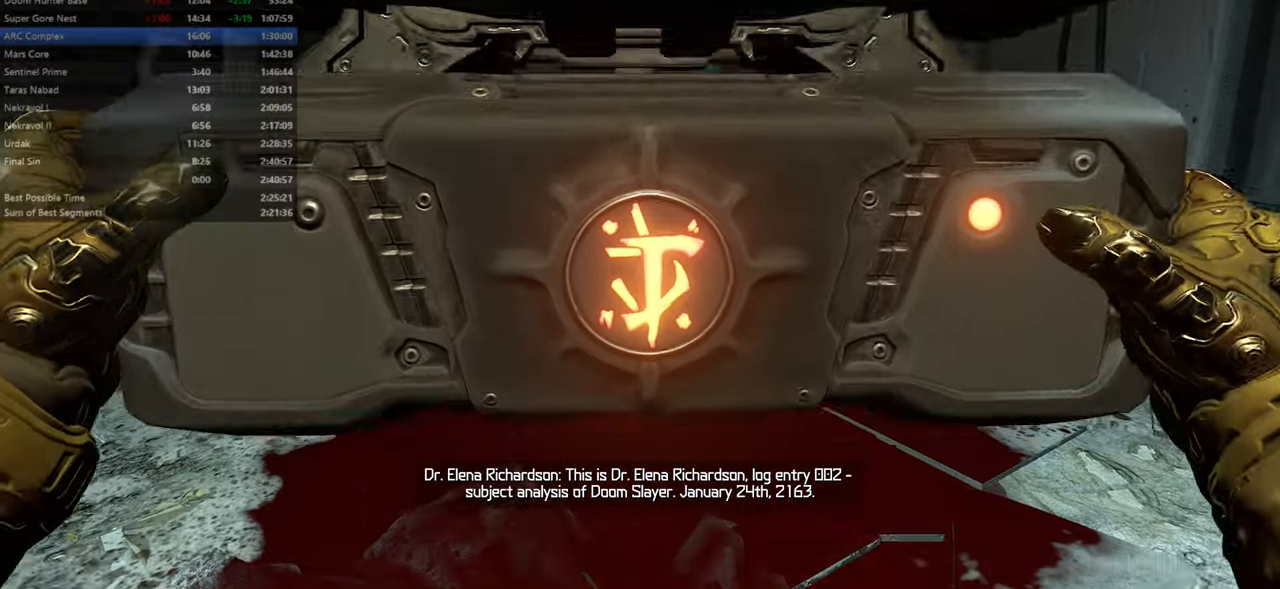
{"keys": [], "mouse": [], "events": []}
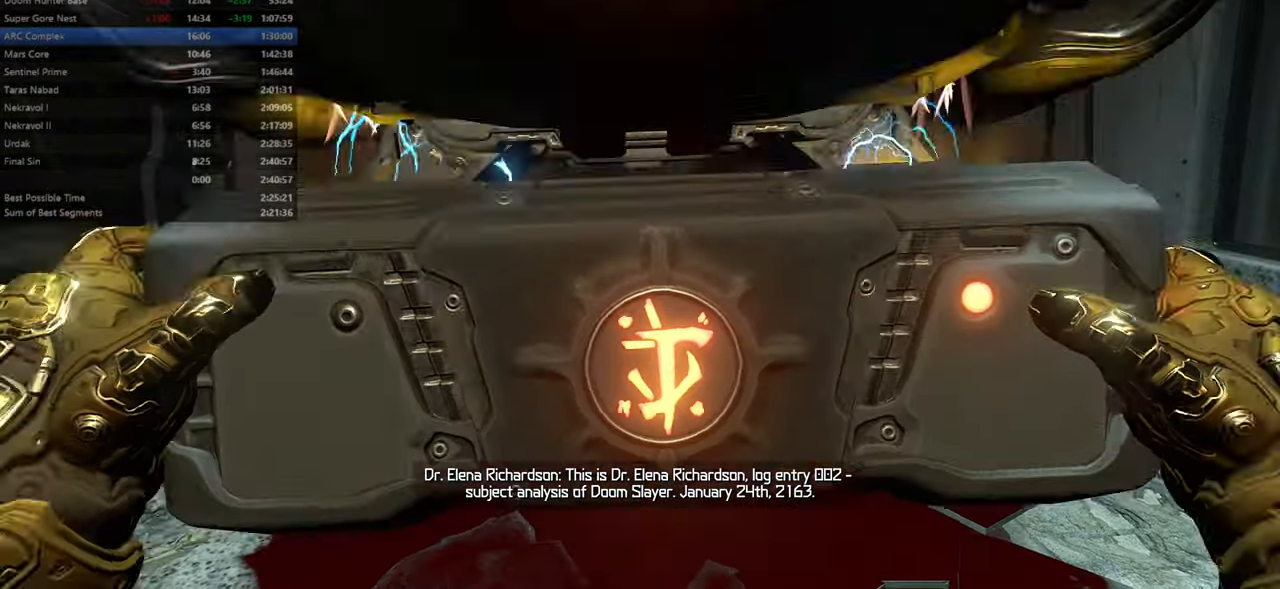
{"keys": ["fw"], "mouse": [], "events": [[66, "r", "down"], [166, "fw", "down"], [233, "r", "up"], [300, "r", "down"], [466, "r", "up"]]}
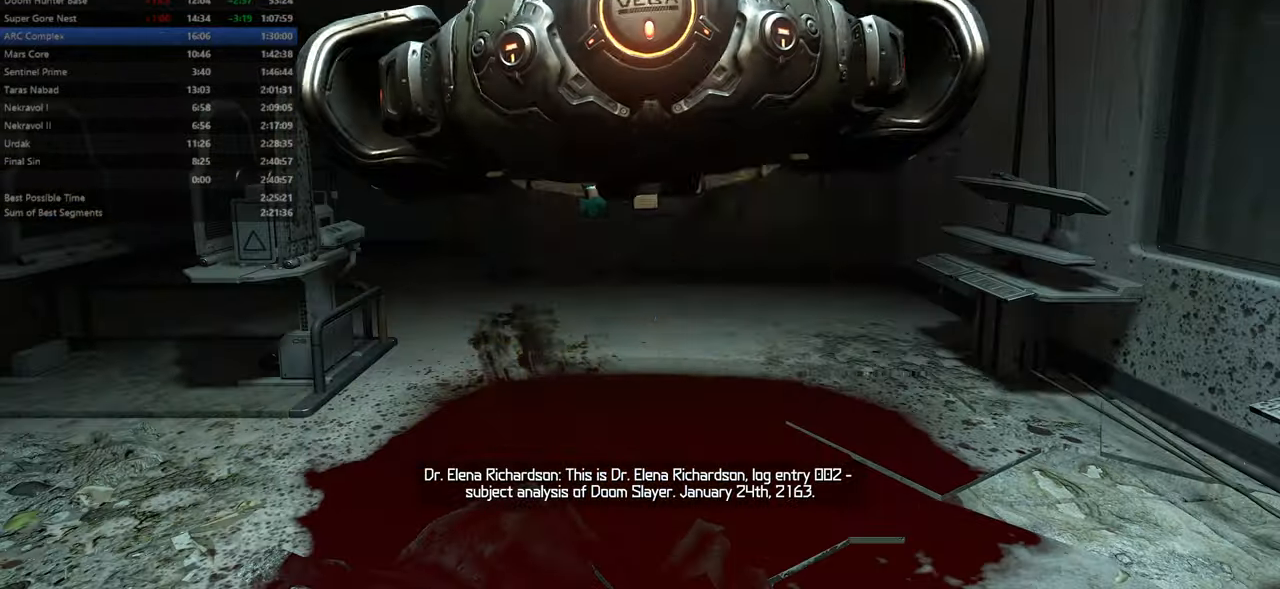
{"keys": ["fw"], "mouse": [], "events": [[200, "r", "down"], [333, "r", "up"]]}
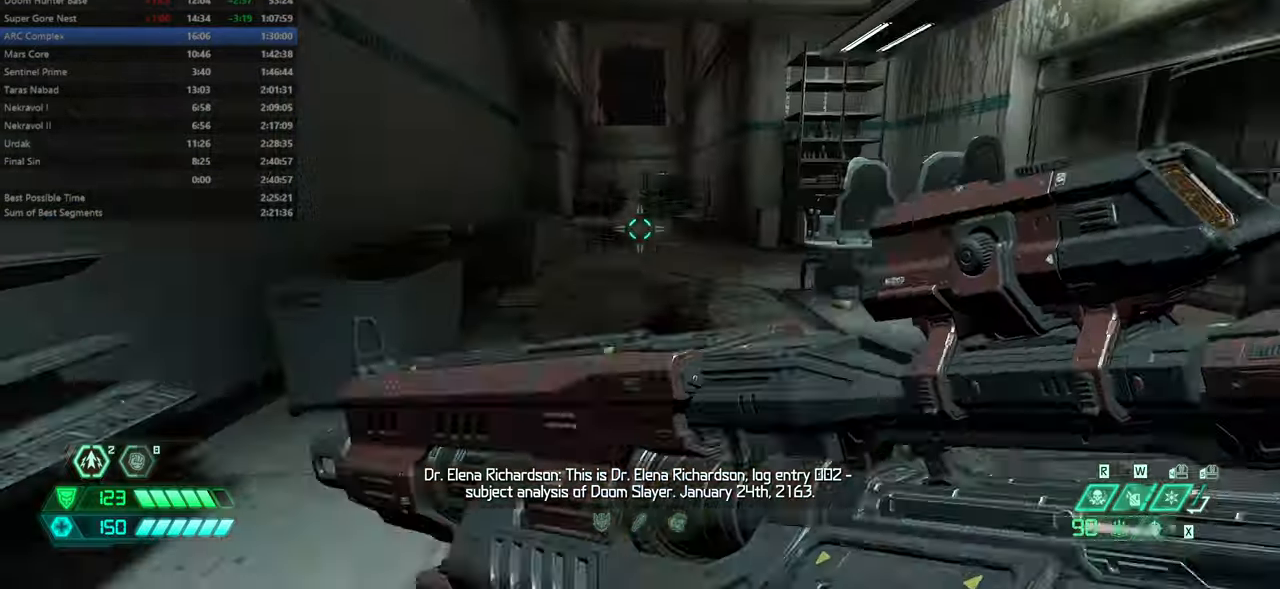
{"keys": ["fw"], "mouse": [], "events": [[266, "mouse_wheel", "down"], [333, "mouse_wheel", "up"]]}
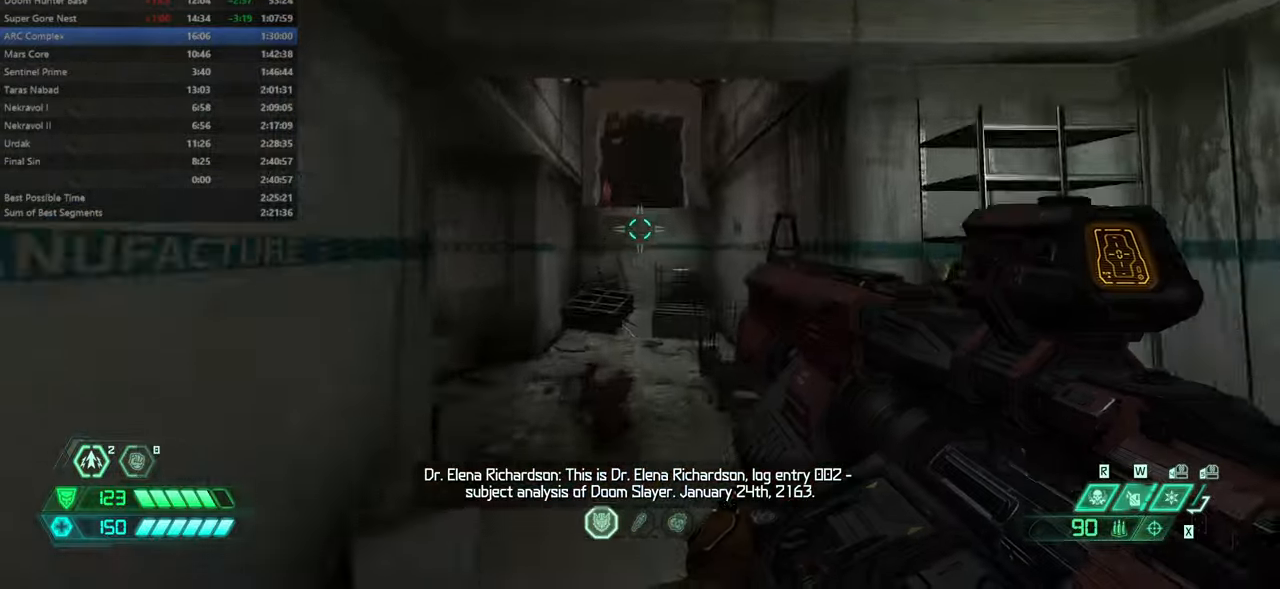
{"keys": ["fw"], "mouse": [], "events": [[33, "mouse_wheel", "down"], [166, "mouse_wheel", "up"], [366, "dash", "down"], [500, "dash", "up"]]}
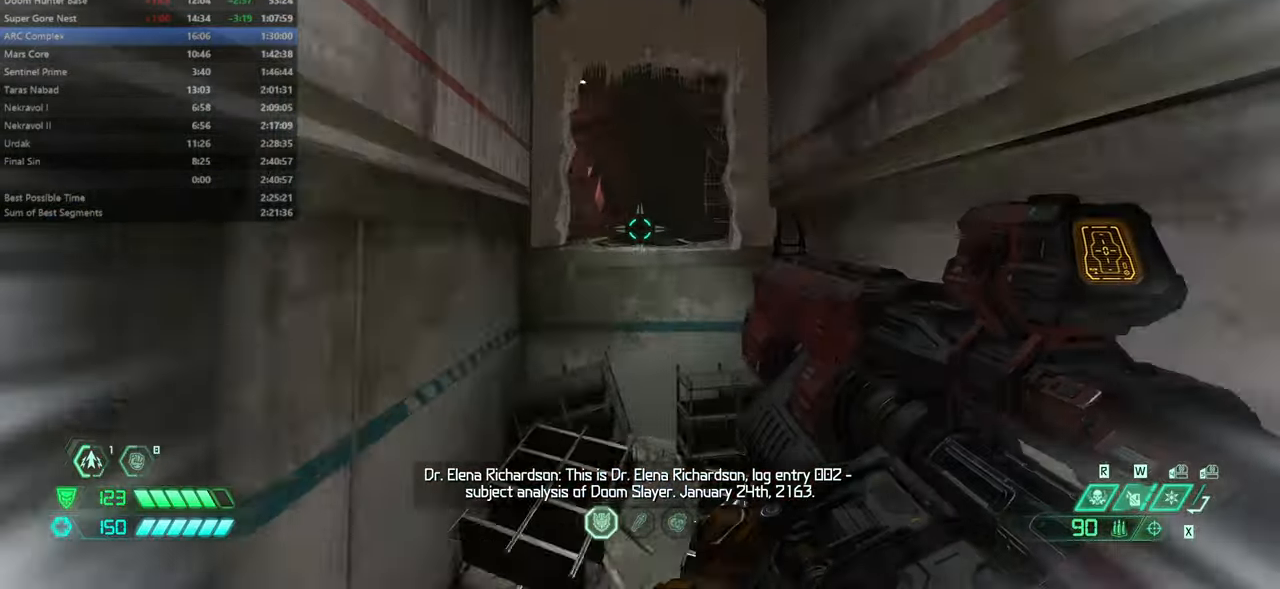
{"keys": ["fw"], "mouse": [], "events": [[133, "dash", "down"], [333, "dash", "up"]]}
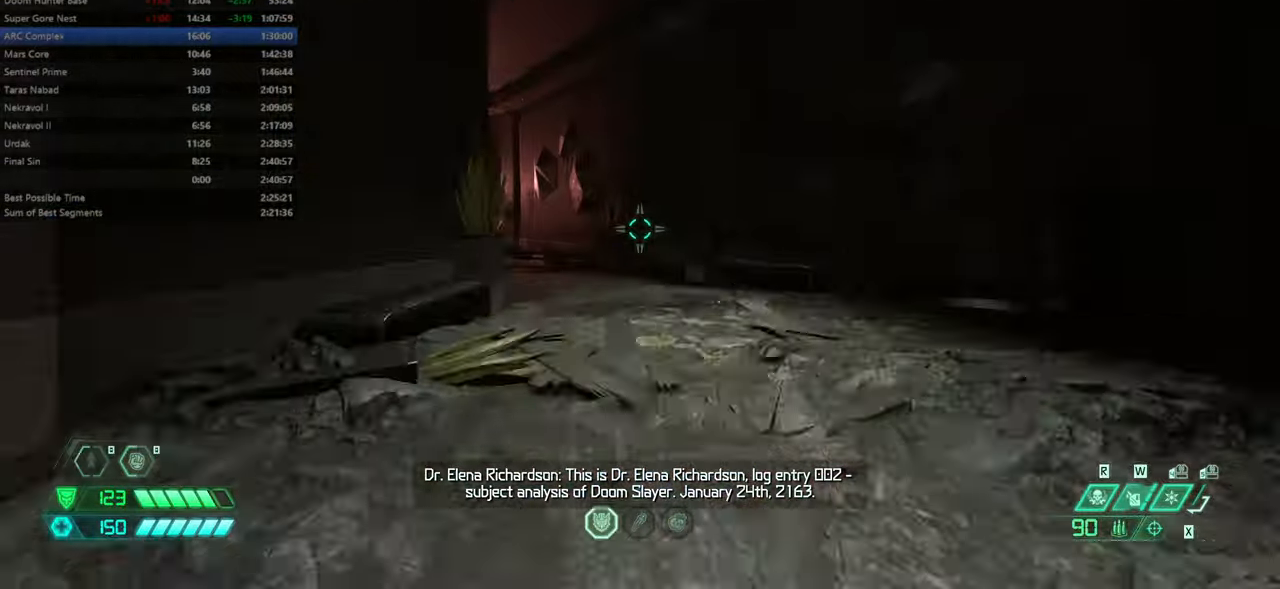
{"keys": ["fw"], "mouse": [], "events": []}
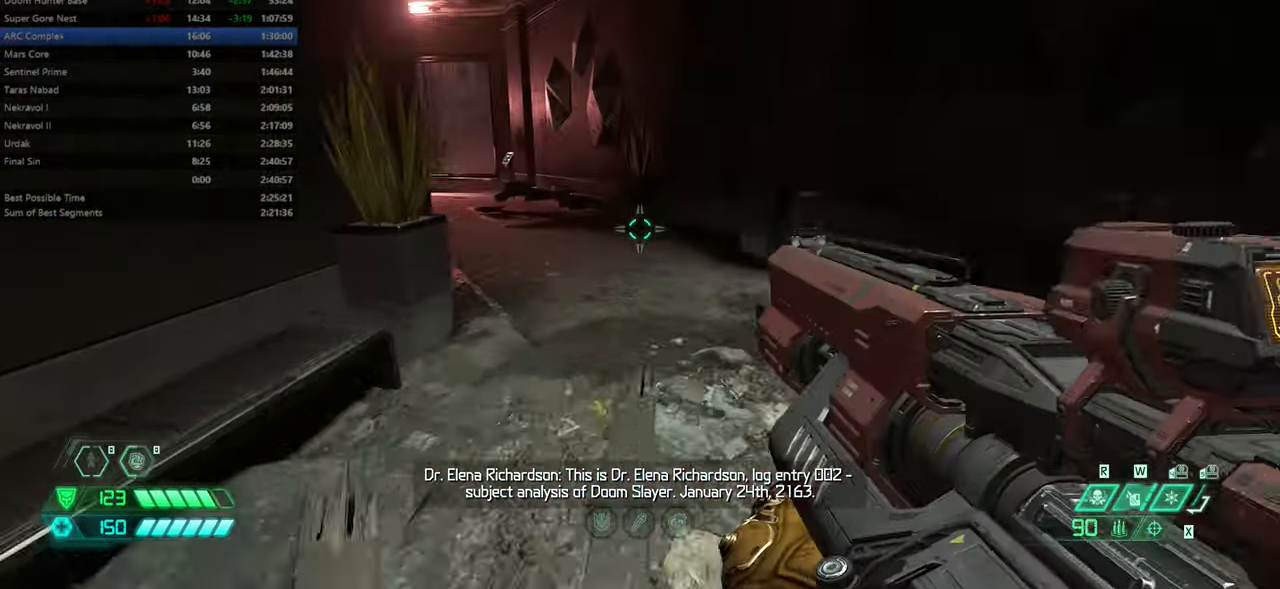
{"keys": ["fw"], "mouse": [], "events": [[400, "dash", "down"], [500, "dash", "up"]]}
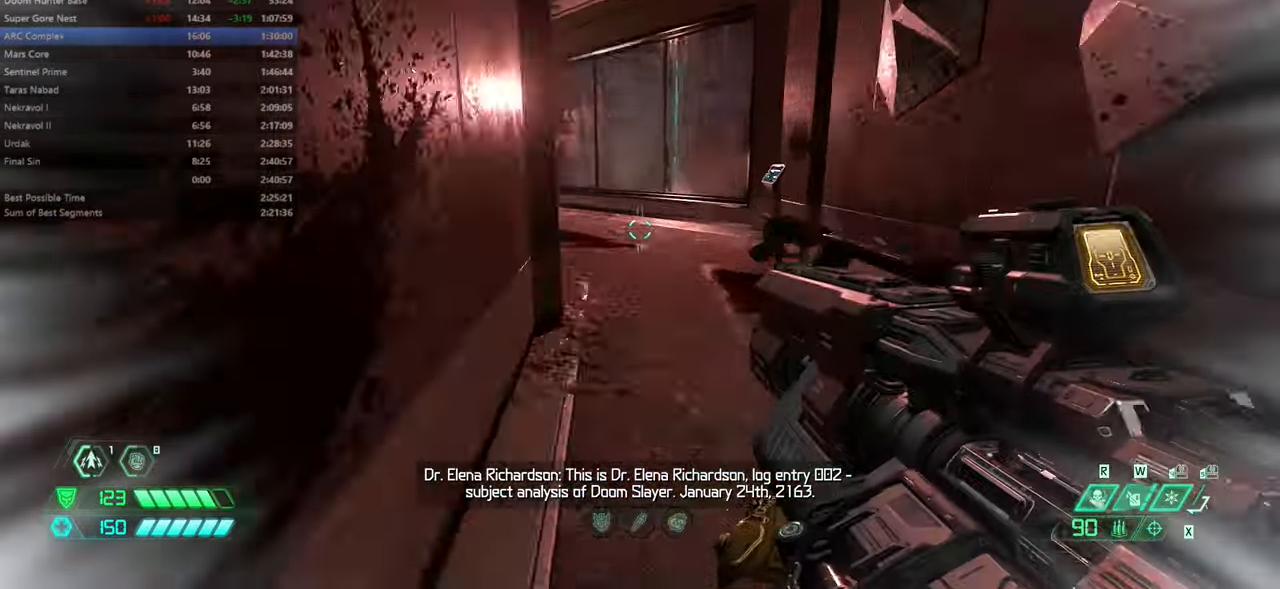
{"keys": ["fw"], "mouse": [], "events": []}
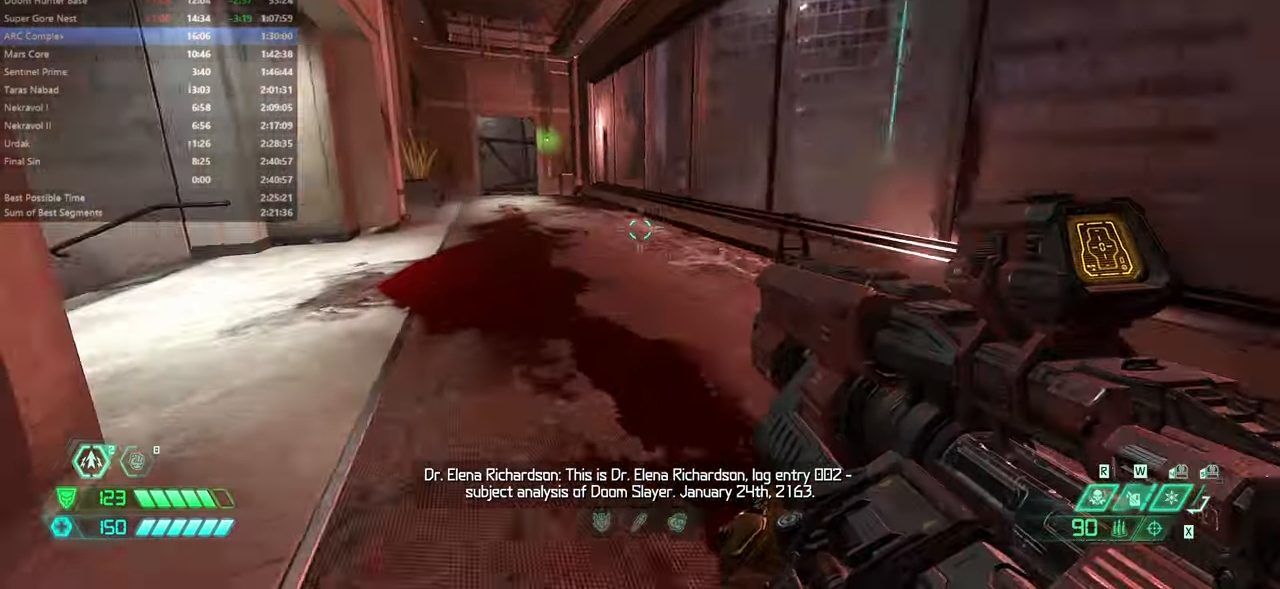
{"keys": ["dash", "fw"], "mouse": [], "events": [[166, "jump", "down"], [266, "jump", "up"], [500, "dash", "down"]]}
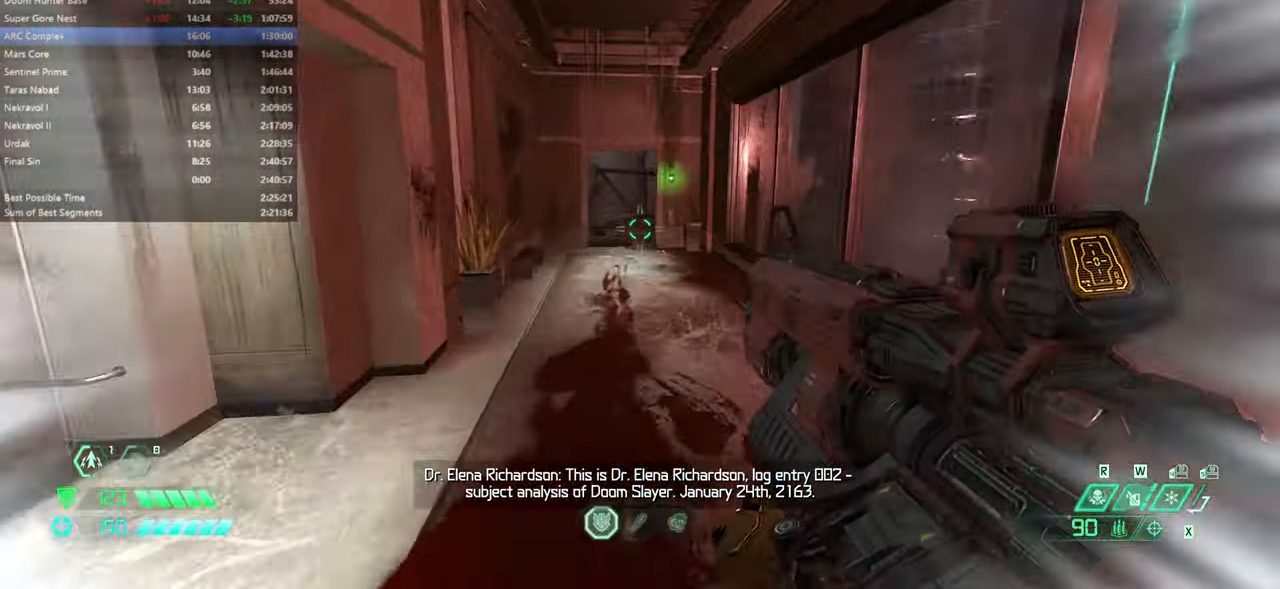
{"keys": ["fw"], "mouse": [], "events": [[66, "dash", "up"]]}
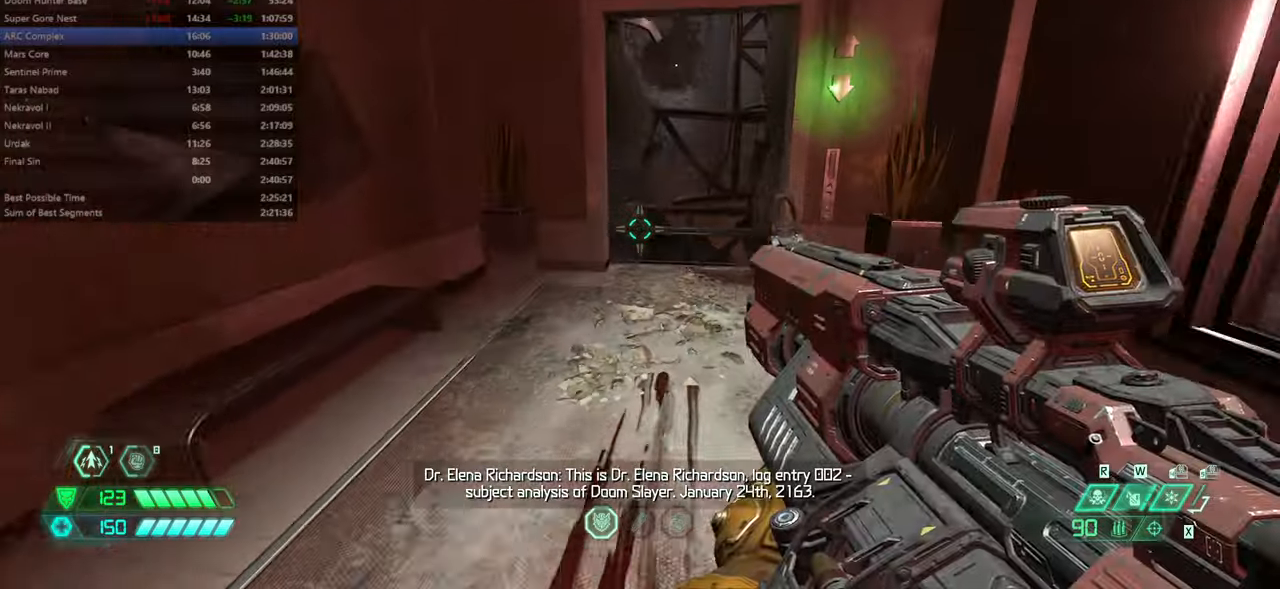
{"keys": ["fw"], "mouse": [], "events": [[166, "mouse_wheel", "down"], [300, "mouse_wheel", "up"]]}
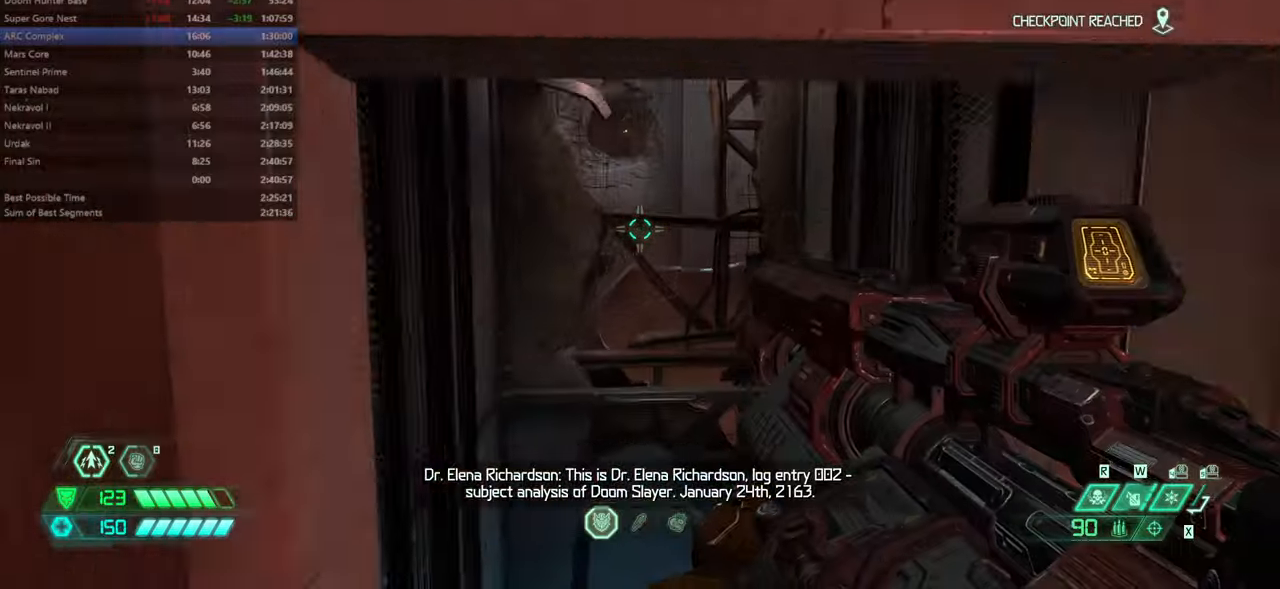
{"keys": ["fw"], "mouse": [], "events": [[300, "mouse_wheel", "down"], [466, "mouse_wheel", "up"]]}
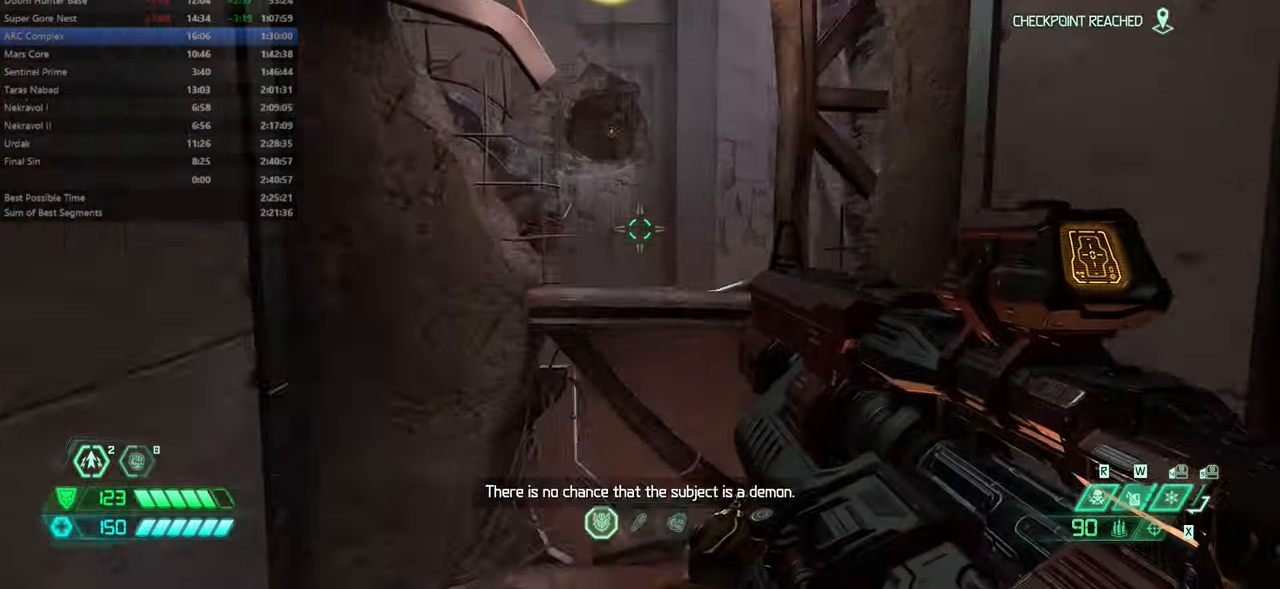
{"keys": ["fw"], "mouse": [], "events": []}
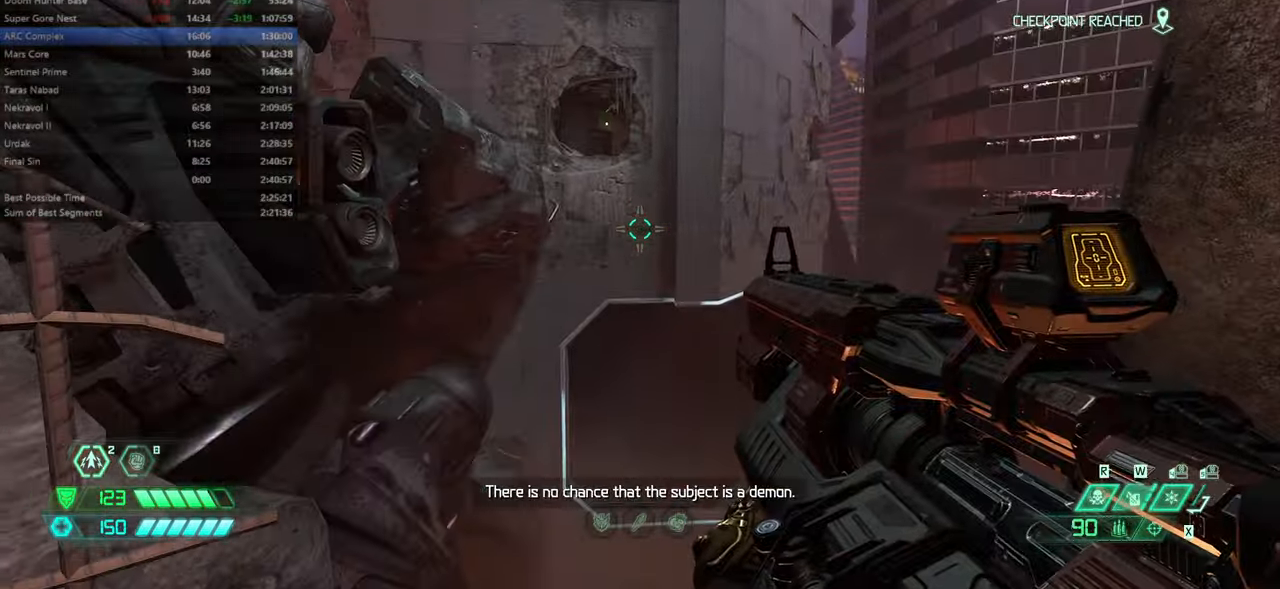
{"keys": ["fw"], "mouse": [], "events": [[66, "mouse_wheel", "down"], [233, "mouse_wheel", "up"]]}
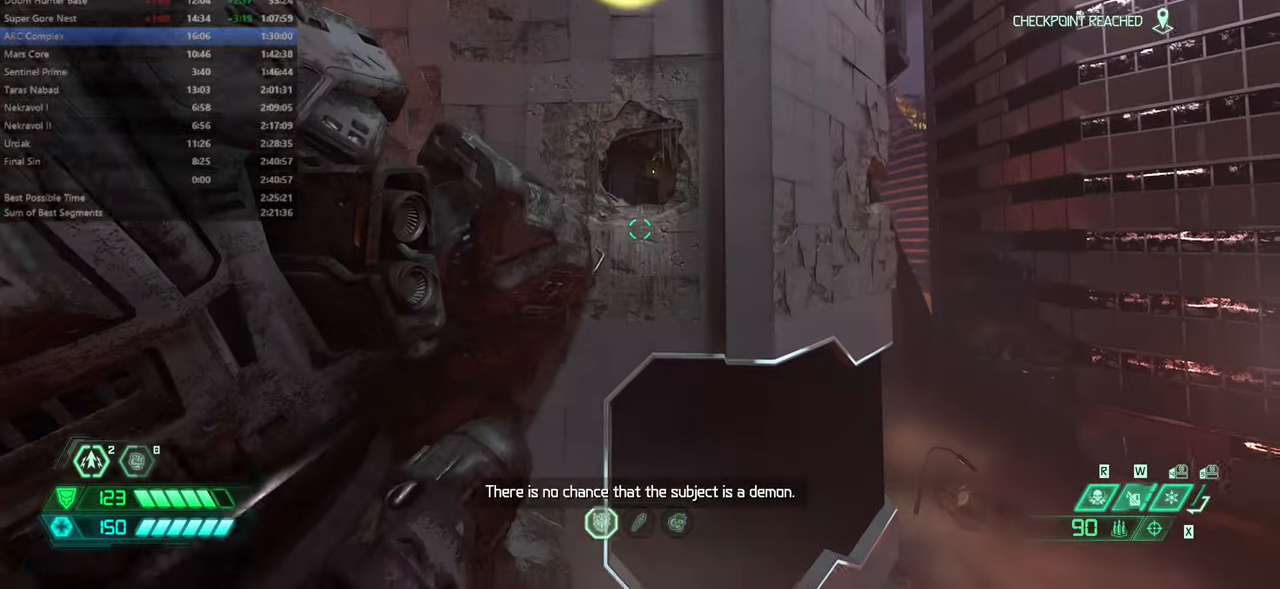
{"keys": ["fw"], "mouse": [], "events": [[300, "mouse_wheel", "down"], [400, "mouse_wheel", "up"]]}
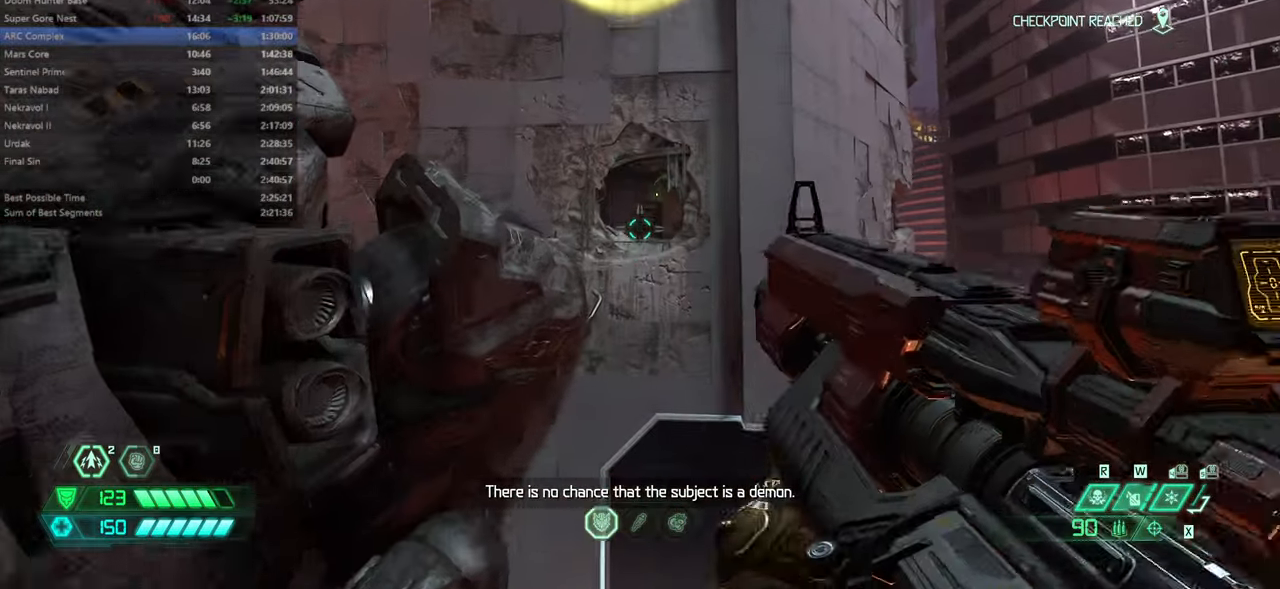
{"keys": ["fw"], "mouse": [], "events": [[200, "mouse_wheel", "down"], [333, "mouse_wheel", "up"]]}
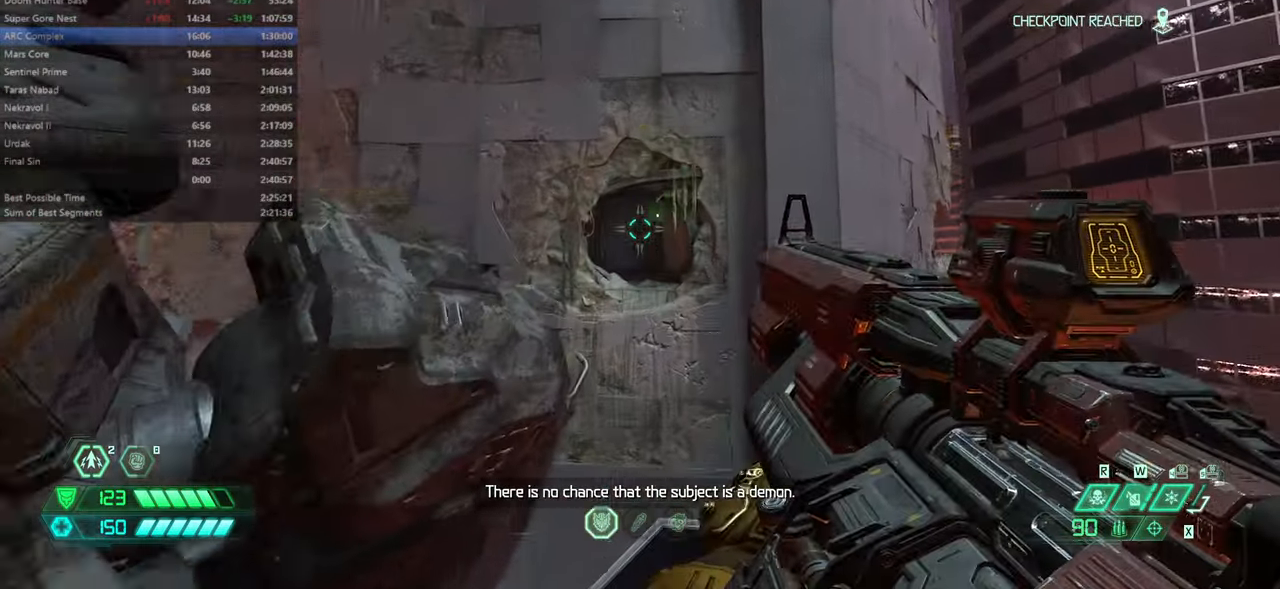
{"keys": ["fw"], "mouse": [], "events": [[100, "dash", "down"], [233, "dash", "up"], [400, "dash", "down"], [500, "dash", "up"]]}
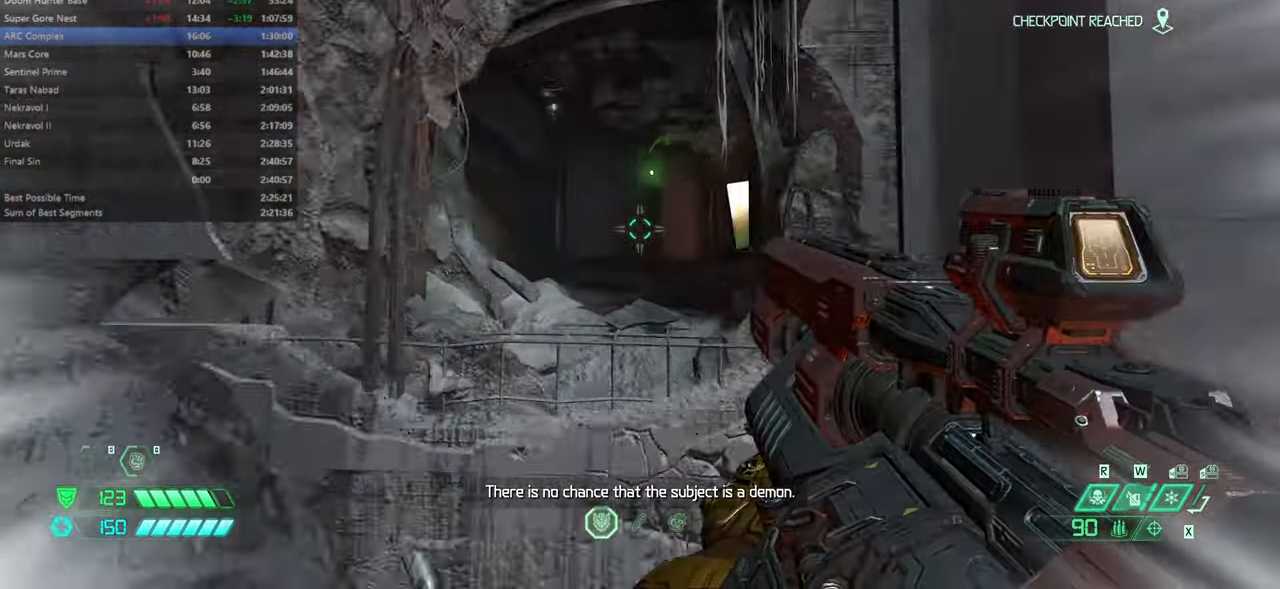
{"keys": ["fw"], "mouse": [], "events": [[66, "ssg", "down"], [166, "ssg", "up"]]}
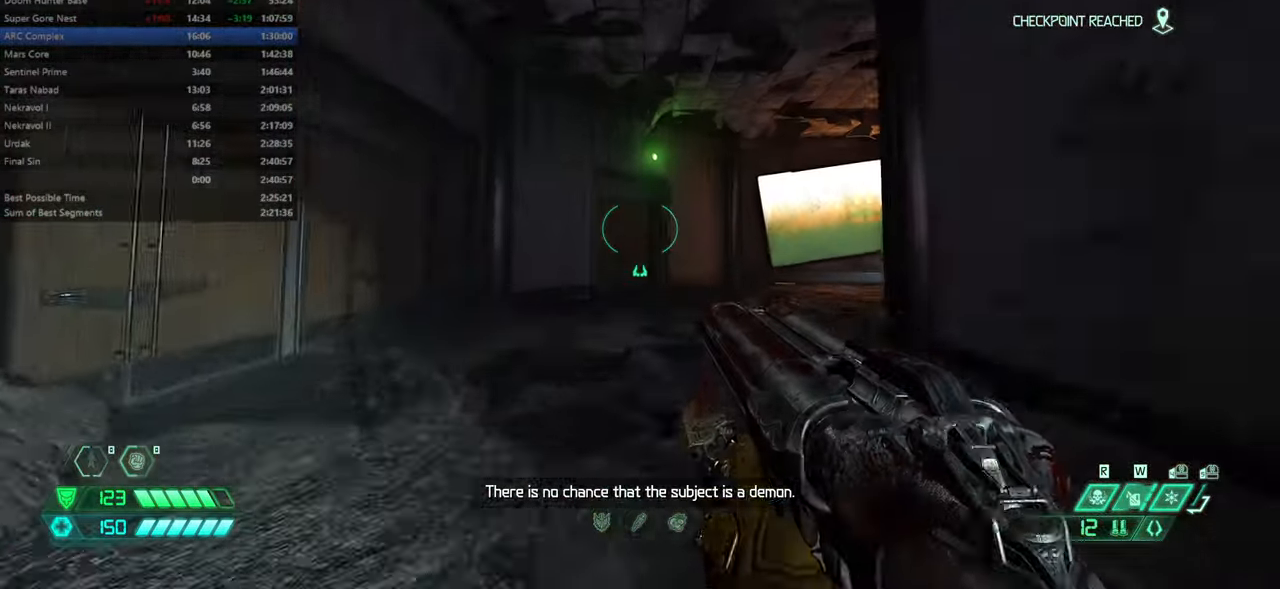
{"keys": ["fw"], "mouse": [], "events": [[333, "dash", "down"], [433, "dash", "up"]]}
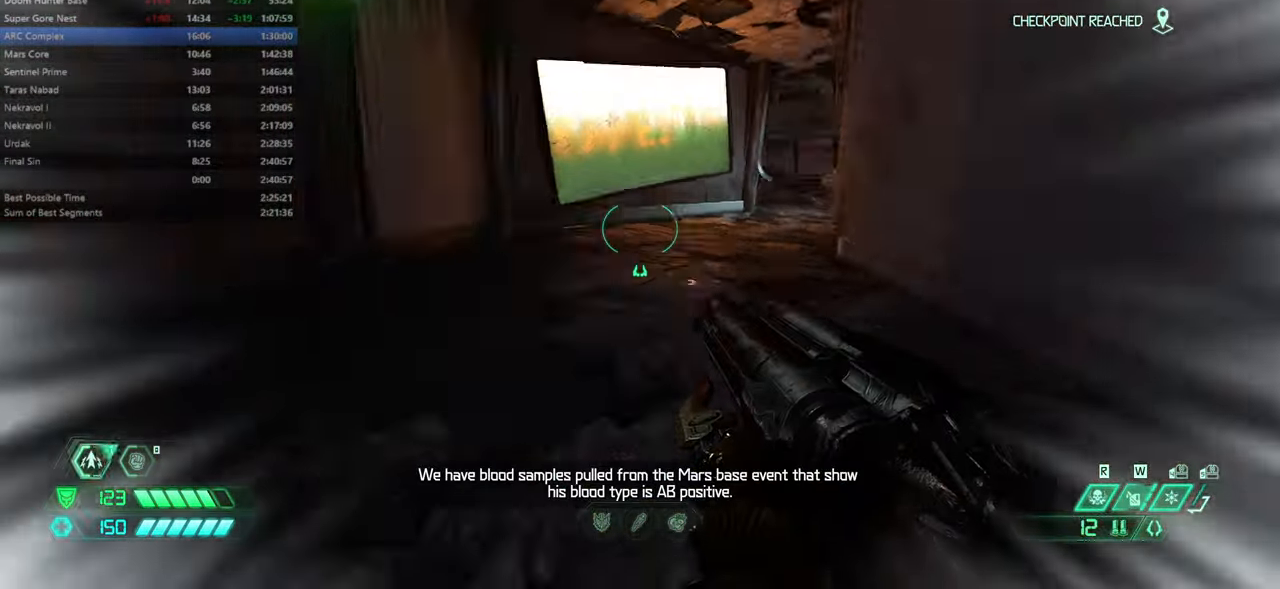
{"keys": ["fw"], "mouse": [], "events": [[66, "l", "down"], [400, "l", "up"]]}
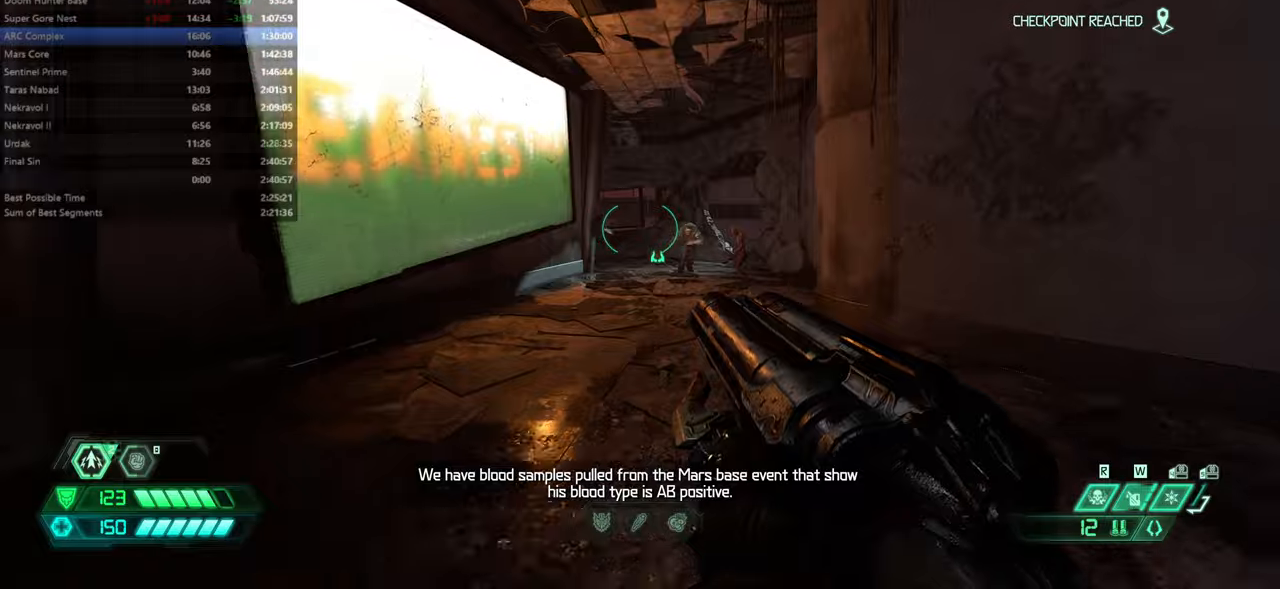
{"keys": ["fw"], "mouse": [], "events": [[167, "mouse_right", "down"], [300, "mouse_right", "up"]]}
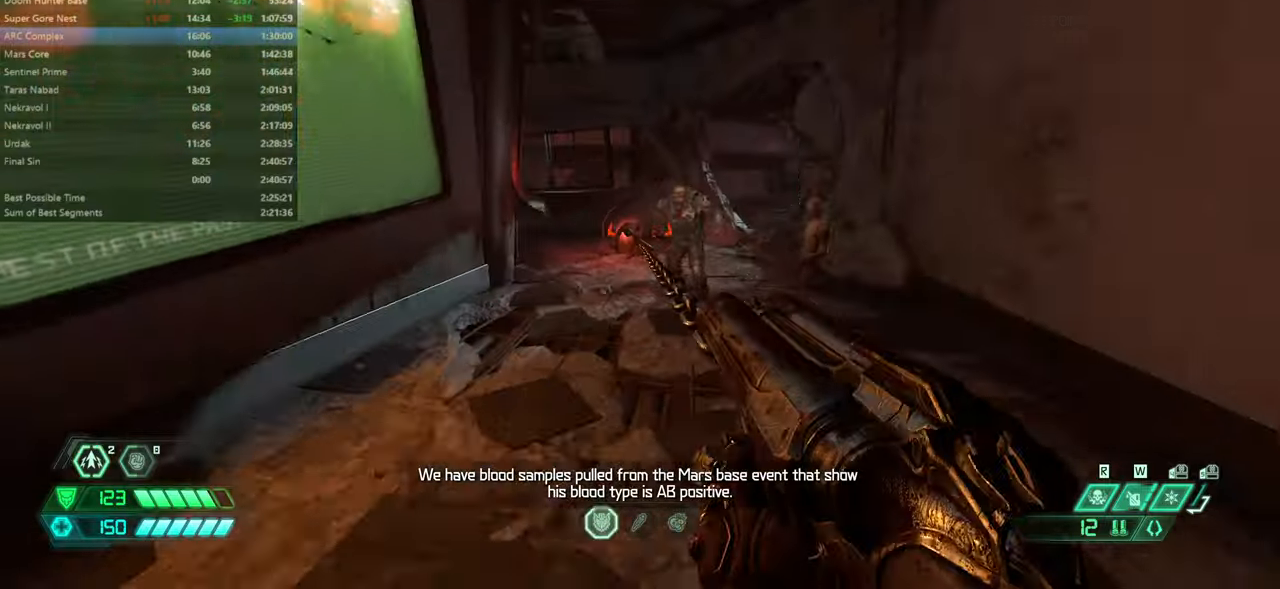
{"keys": ["fw", "jump"], "mouse": ["left"], "events": [[434, "jump", "down"], [467, "mouse_left", "down"]]}
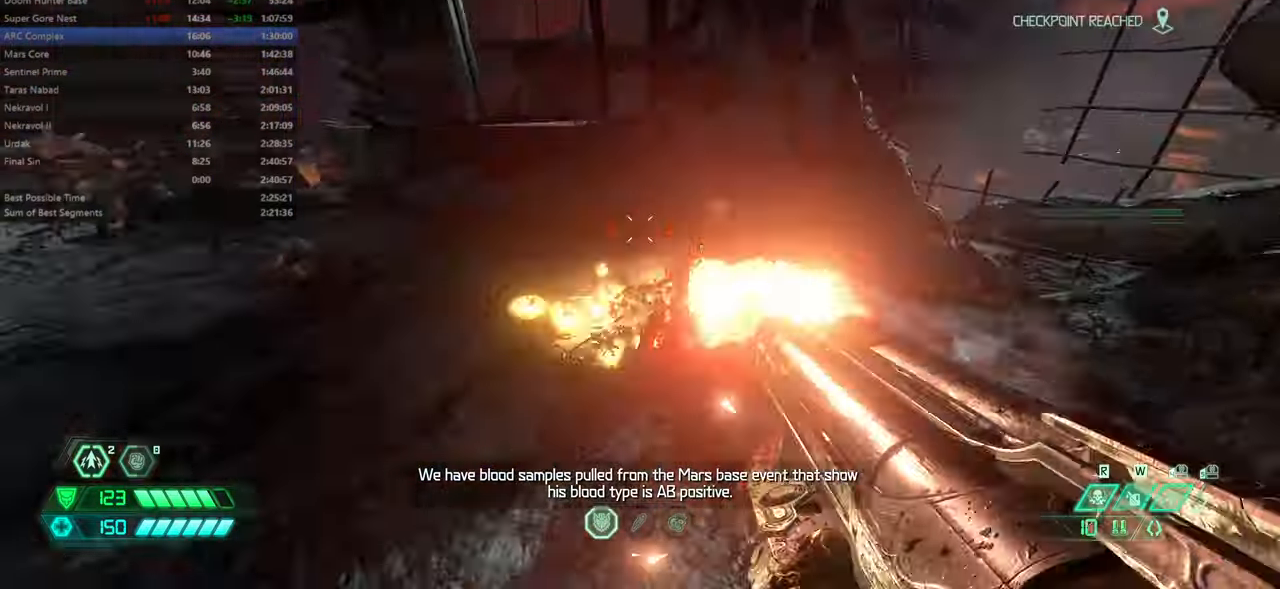
{"keys": ["fw"], "mouse": [], "events": [[100, "mouse_left", "up"], [167, "jump", "up"], [334, "pr", "down"], [434, "pr", "up"]]}
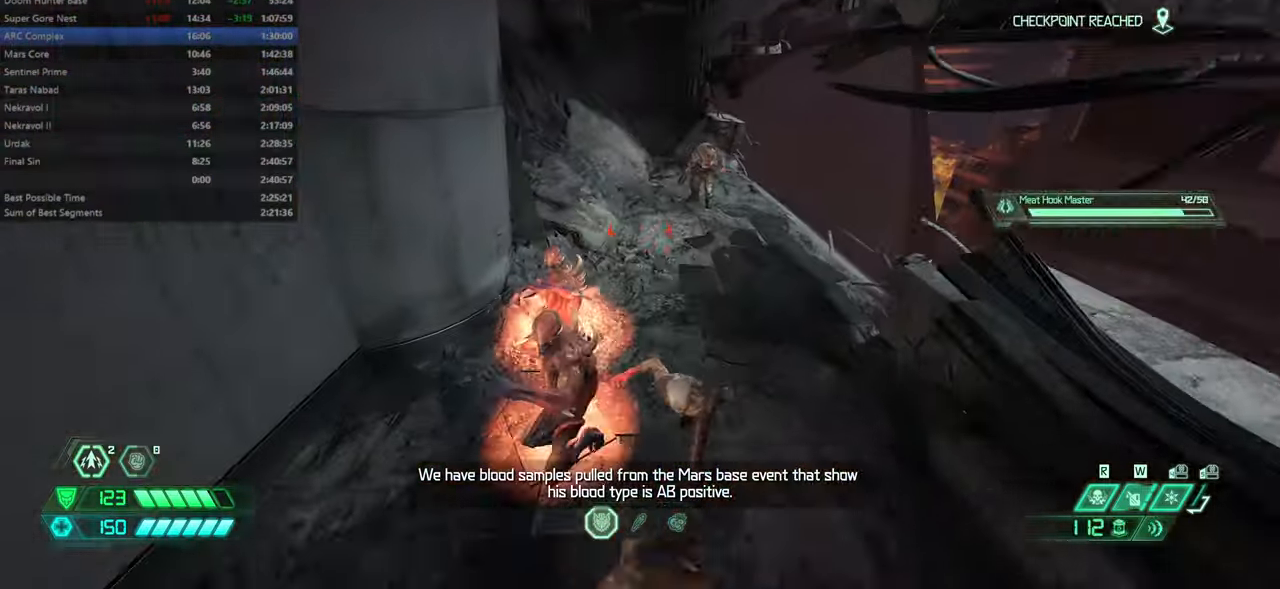
{"keys": ["l"], "mouse": [], "events": [[167, "dash", "down"], [267, "dash", "up"], [367, "l", "down"], [500, "fw", "up"]]}
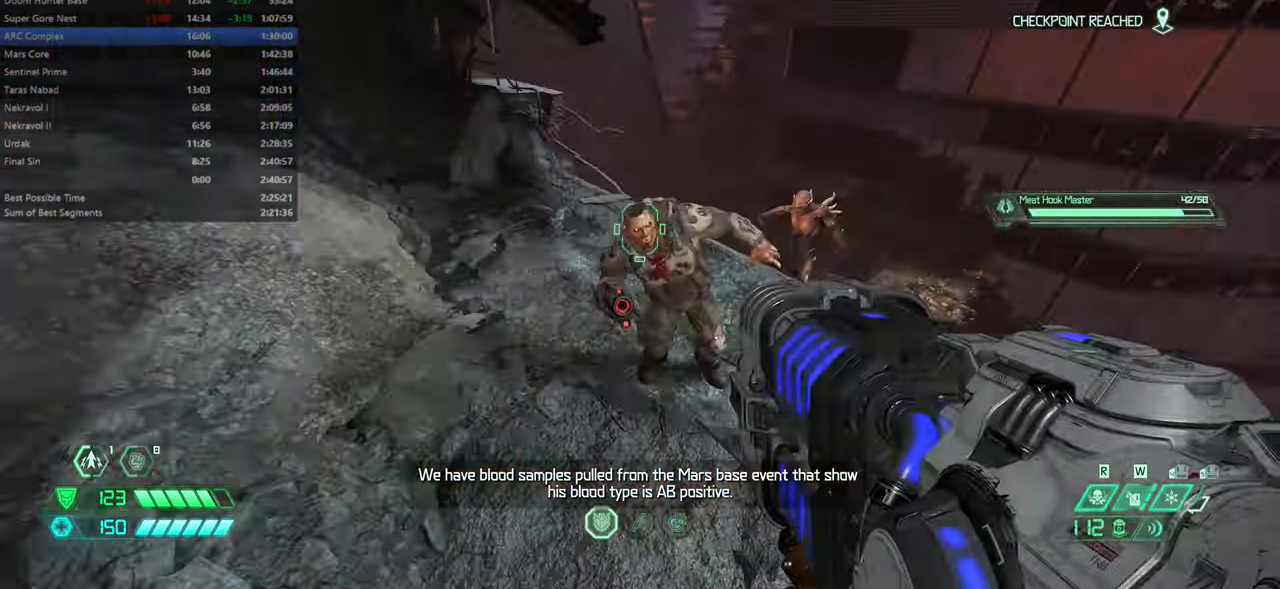
{"keys": ["fw", "r"], "mouse": ["left"], "events": [[34, "fw", "down"], [100, "mouse_left", "down"], [134, "fw", "up"], [234, "l", "up"], [234, "r", "down"], [334, "fw", "down"]]}